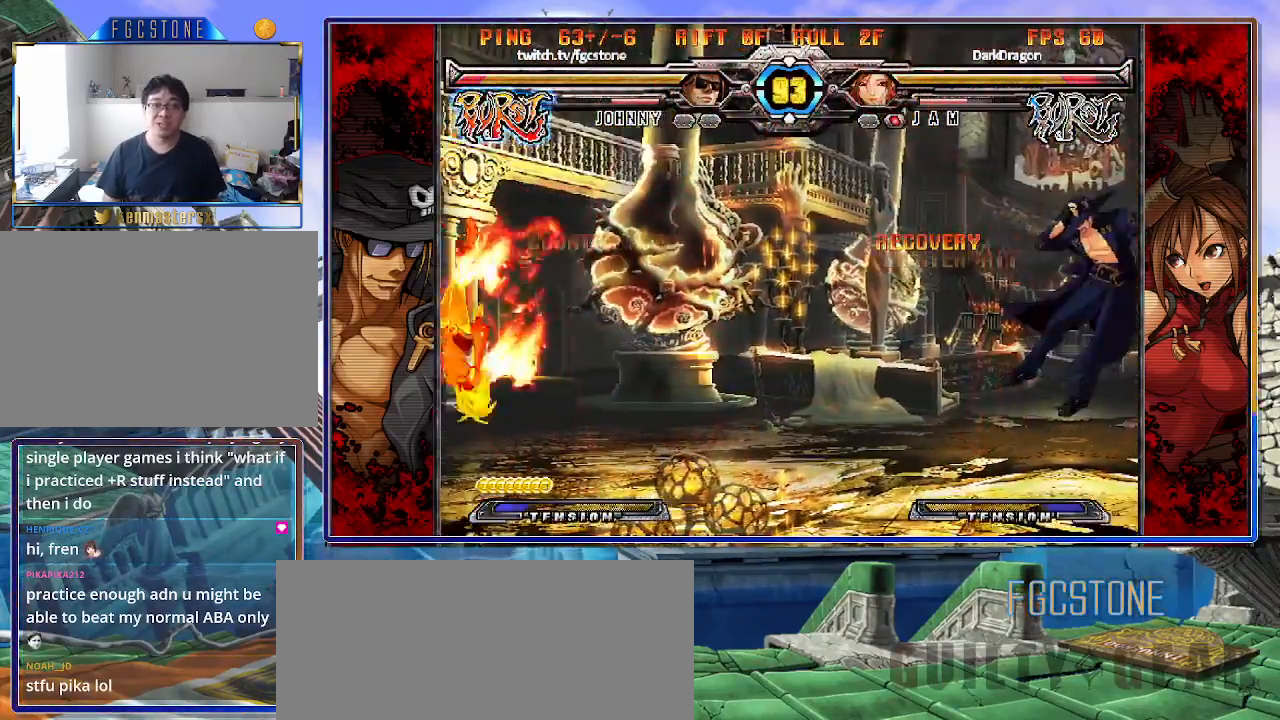
Gameplay with a controller (arcade stick); each line is a JSON object with the inputs held at the frame after it. "events" lists button and stick changes between this image and that frame as [ms after this image, input, new state], when the widget could be followed in between. Not read: L3 R3.
{"buttons": ["K"], "left_stick": "left", "events": [[17, "K", "down"], [17, "S", "up"], [100, "S", "down"], [133, "K", "up"], [167, "K", "down"], [217, "S", "up"], [250, "S", "down"], [283, "K", "up"], [333, "K", "down"], [367, "S", "up"], [417, "S", "down"], [433, "K", "up"], [467, "K", "down"], [500, "S", "up"]]}
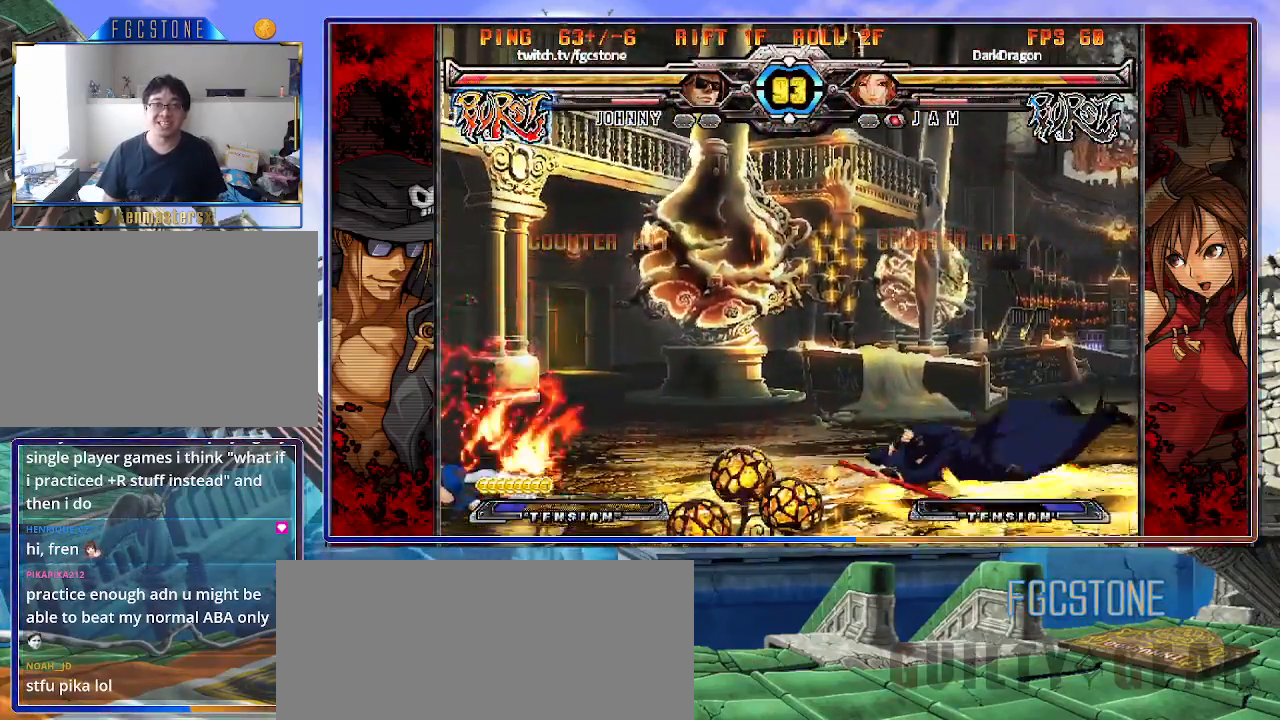
{"buttons": [], "left_stick": "left", "events": [[67, "S", "down"], [83, "K", "up"], [150, "K", "down"], [233, "K", "up"], [267, "S", "up"]]}
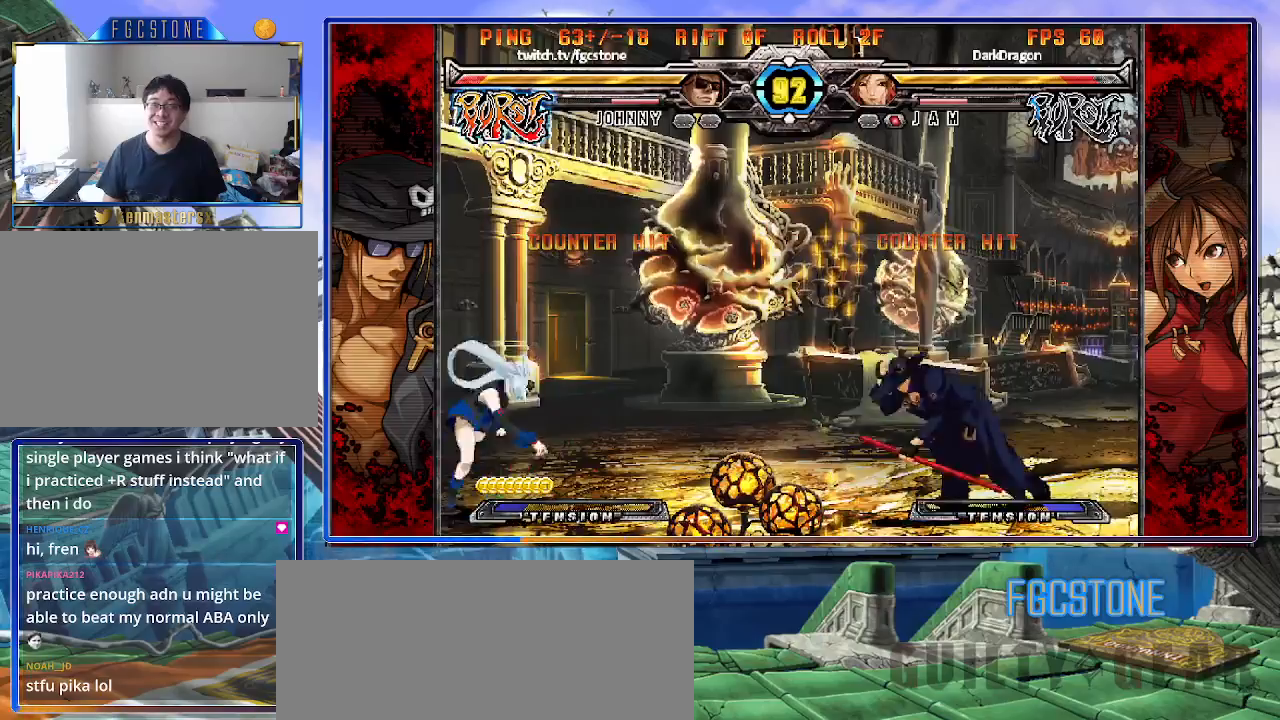
{"buttons": [], "left_stick": "down-right", "events": [[67, "left_stick", "center"], [183, "left_stick", "down-right"]]}
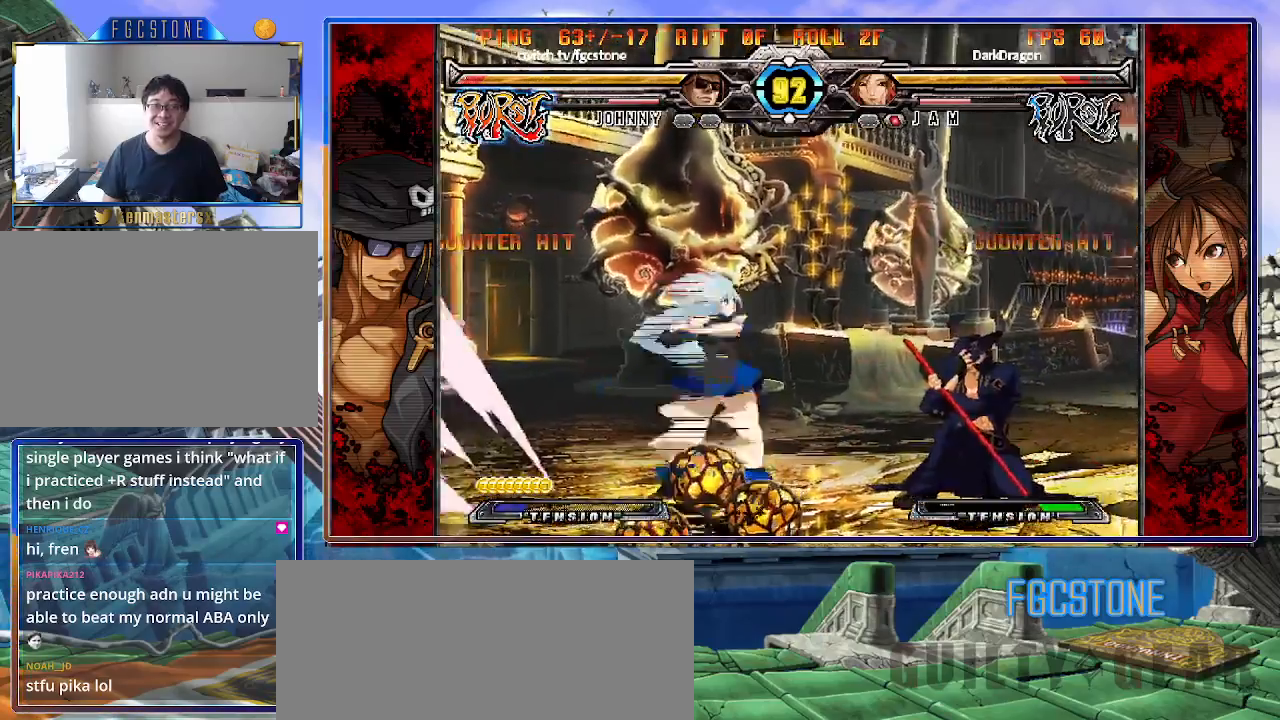
{"buttons": [], "left_stick": "down-left", "events": [[500, "left_stick", "down-left"]]}
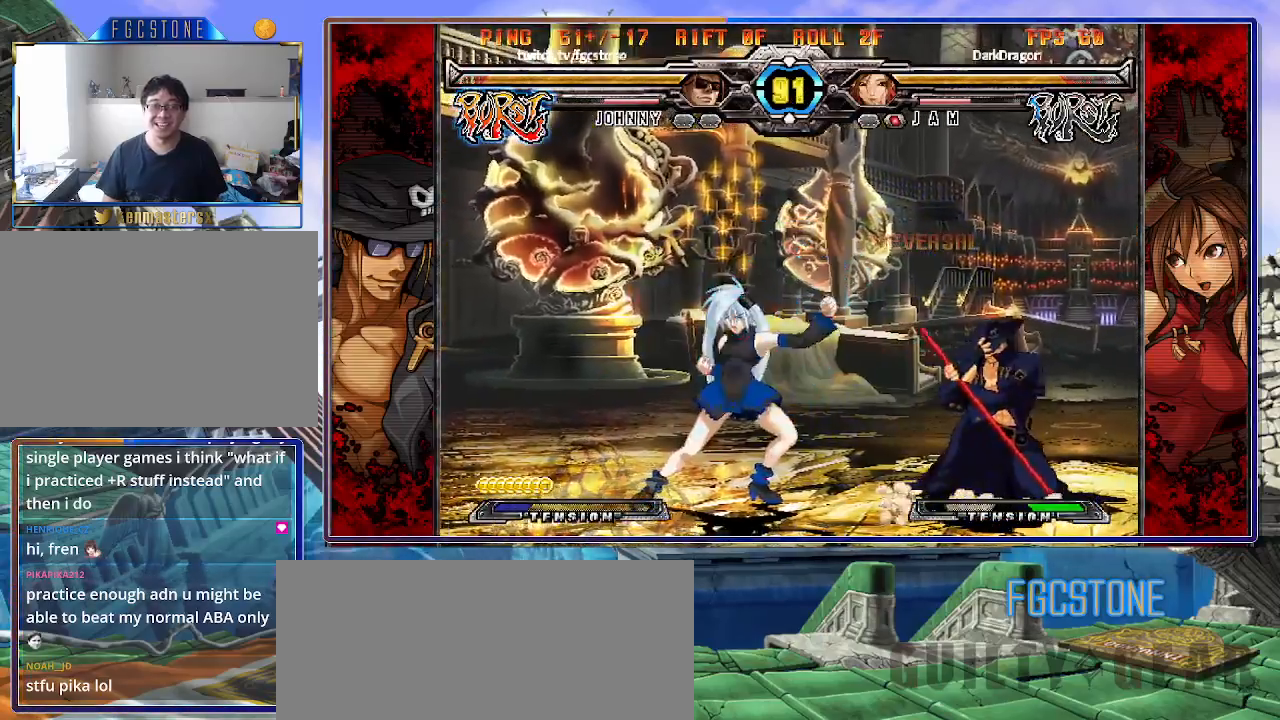
{"buttons": [], "left_stick": "center", "events": [[133, "HS", "down"], [233, "HS", "up"], [400, "left_stick", "center"]]}
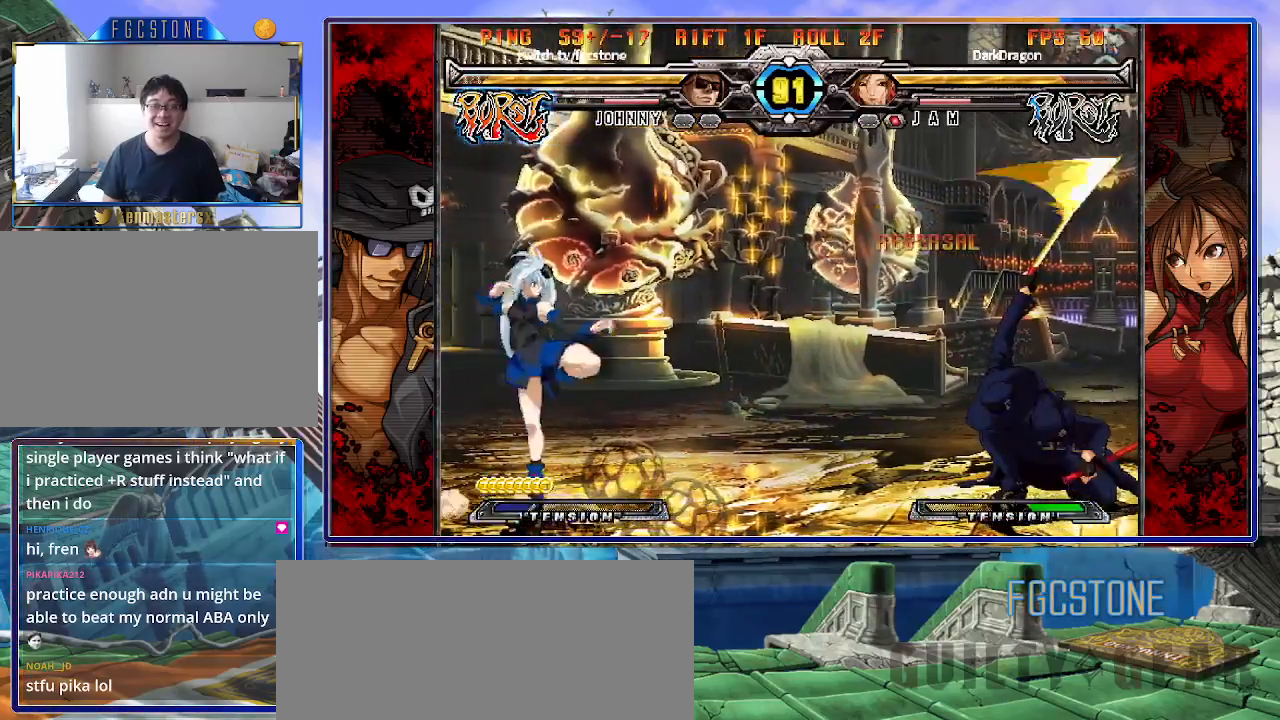
{"buttons": [], "left_stick": "right", "events": [[333, "left_stick", "right"]]}
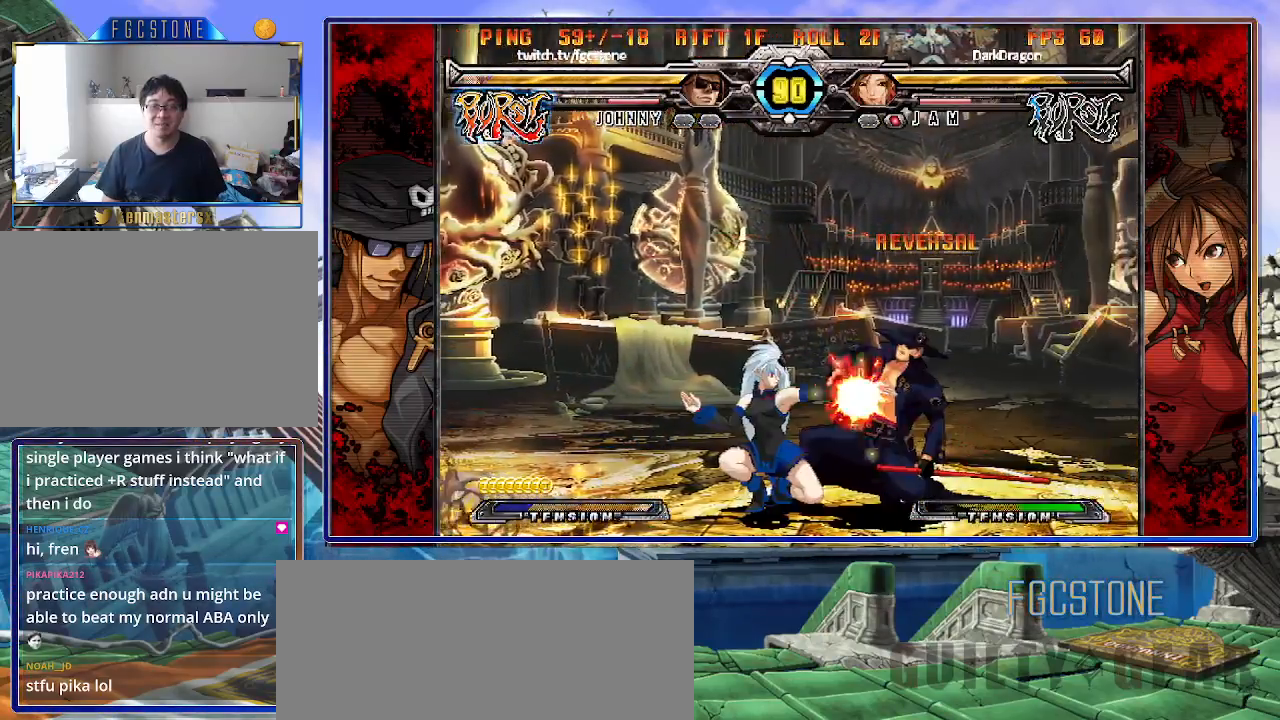
{"buttons": [], "left_stick": "right", "events": []}
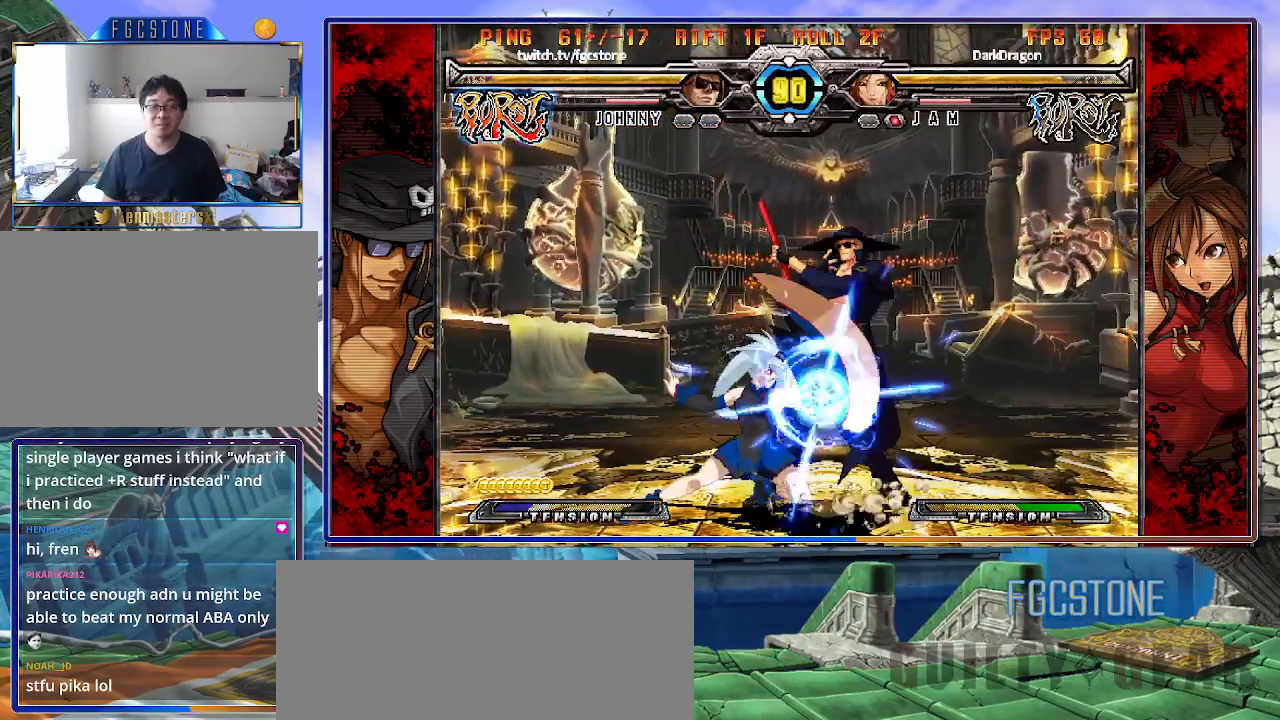
{"buttons": [], "left_stick": "down-right", "events": [[233, "left_stick", "down-right"]]}
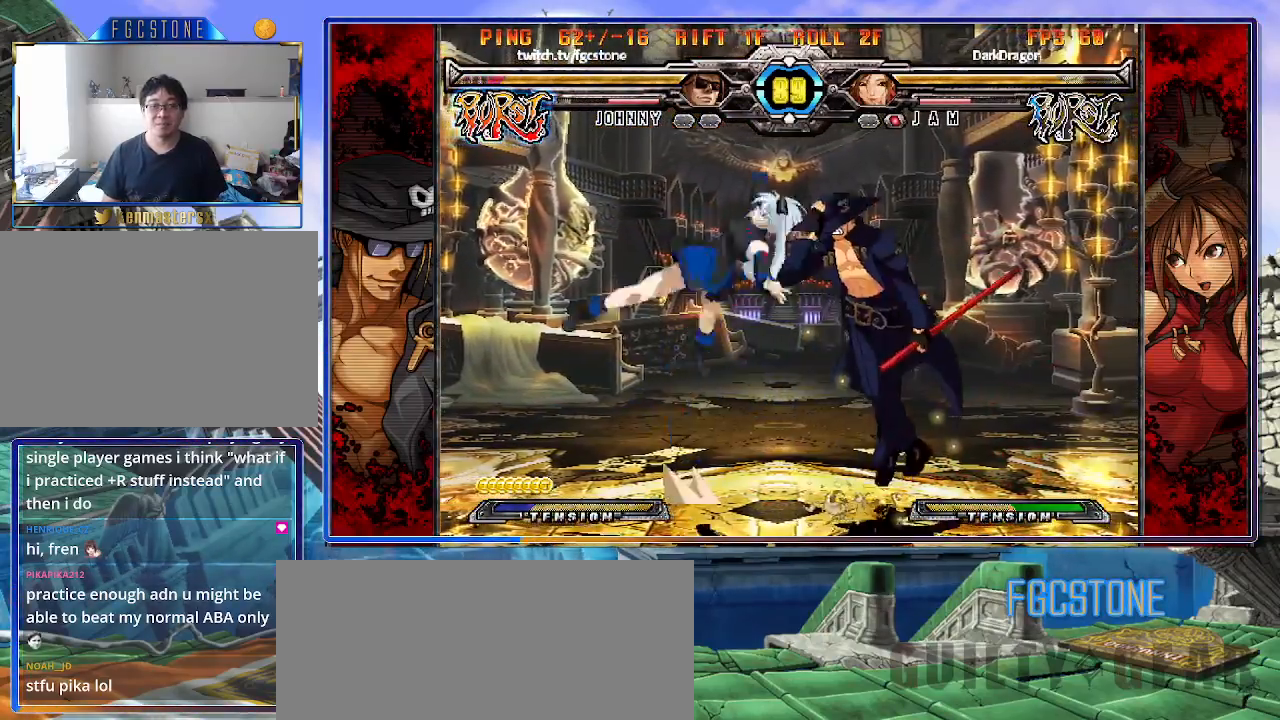
{"buttons": [], "left_stick": "center", "events": [[250, "K", "down"], [317, "S", "down"], [350, "K", "up"], [367, "left_stick", "right"], [433, "S", "up"], [483, "left_stick", "center"]]}
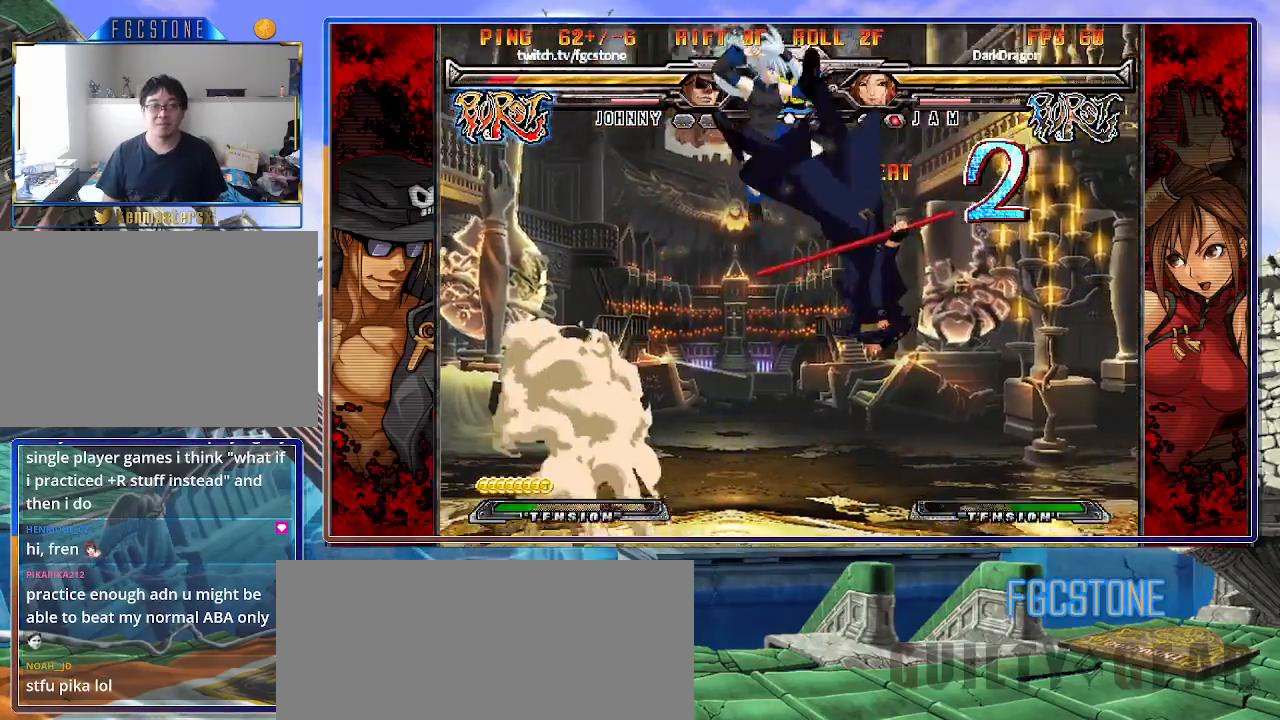
{"buttons": ["K"], "left_stick": "right", "events": [[150, "K", "down"], [267, "K", "up"], [400, "left_stick", "right"], [500, "K", "down"]]}
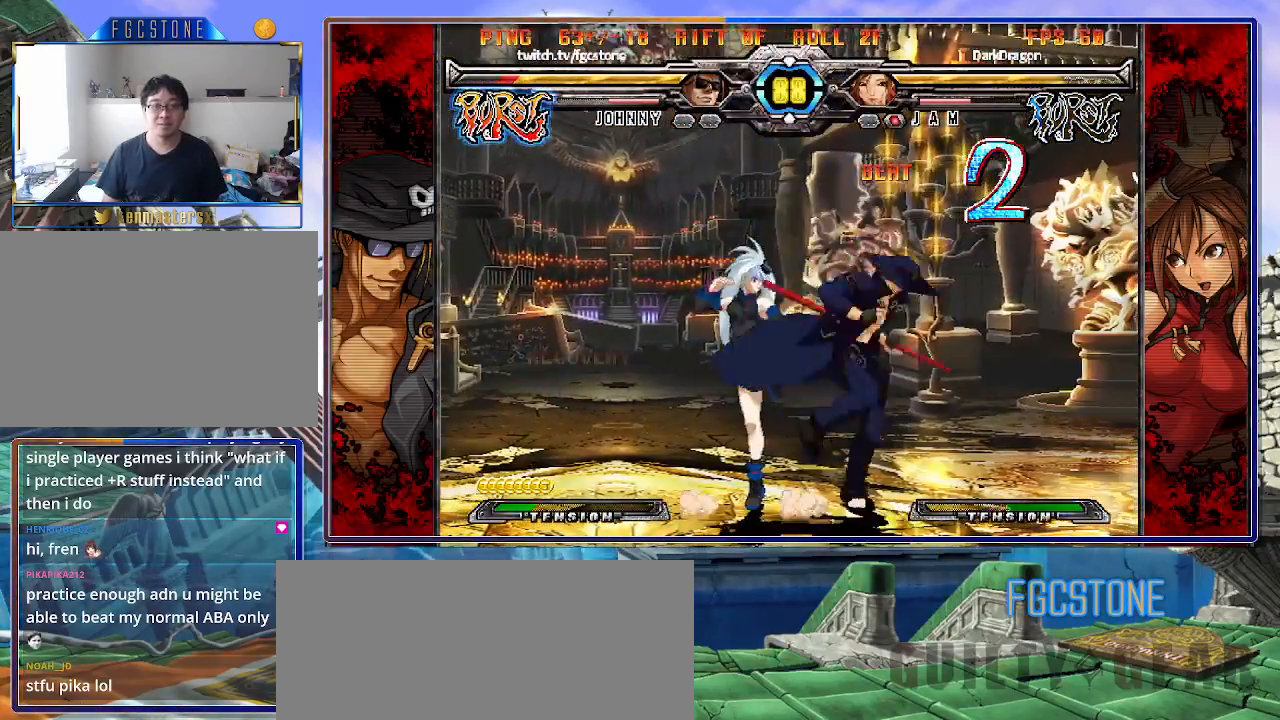
{"buttons": ["K"], "left_stick": "down-right", "events": [[83, "K", "up"], [100, "S", "down"], [200, "S", "up"], [300, "left_stick", "down-right"], [467, "K", "down"]]}
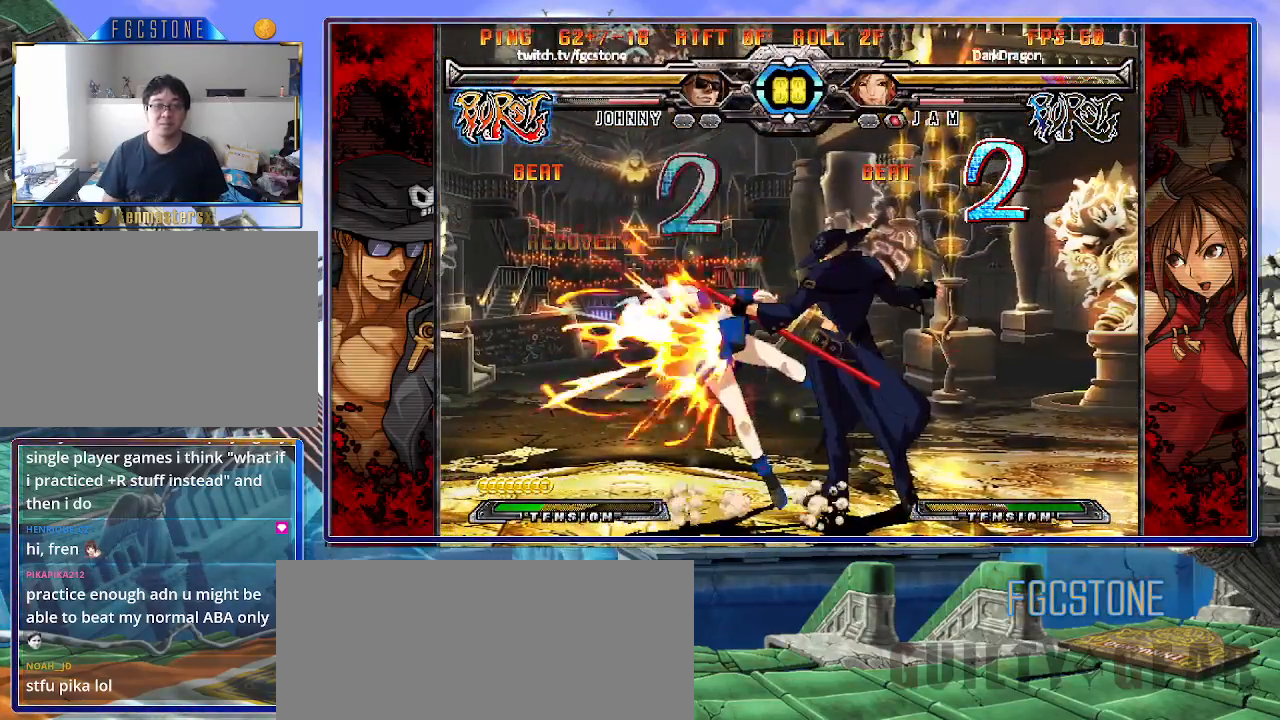
{"buttons": [], "left_stick": "down-right", "events": [[50, "K", "up"], [267, "D", "down"], [350, "D", "up"]]}
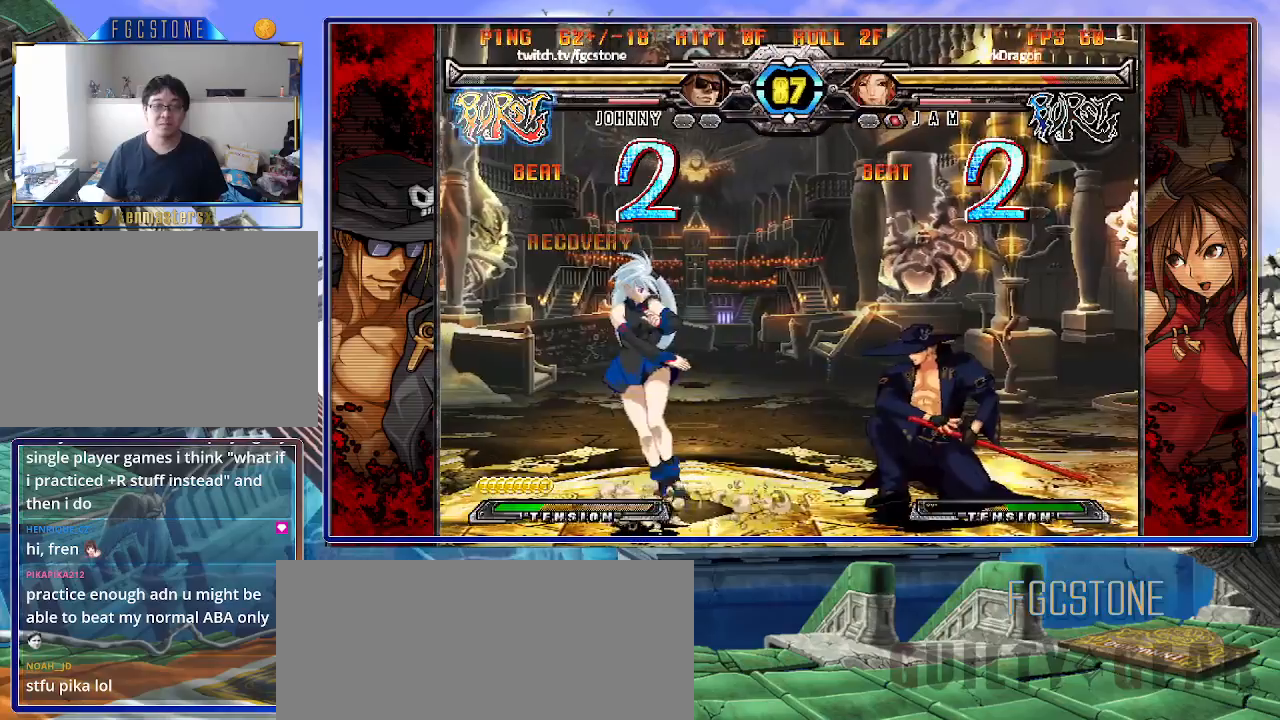
{"buttons": [], "left_stick": "center", "events": [[100, "D", "down"], [167, "D", "up"], [283, "left_stick", "down-left"], [400, "HS", "down"], [417, "left_stick", "center"], [467, "HS", "up"]]}
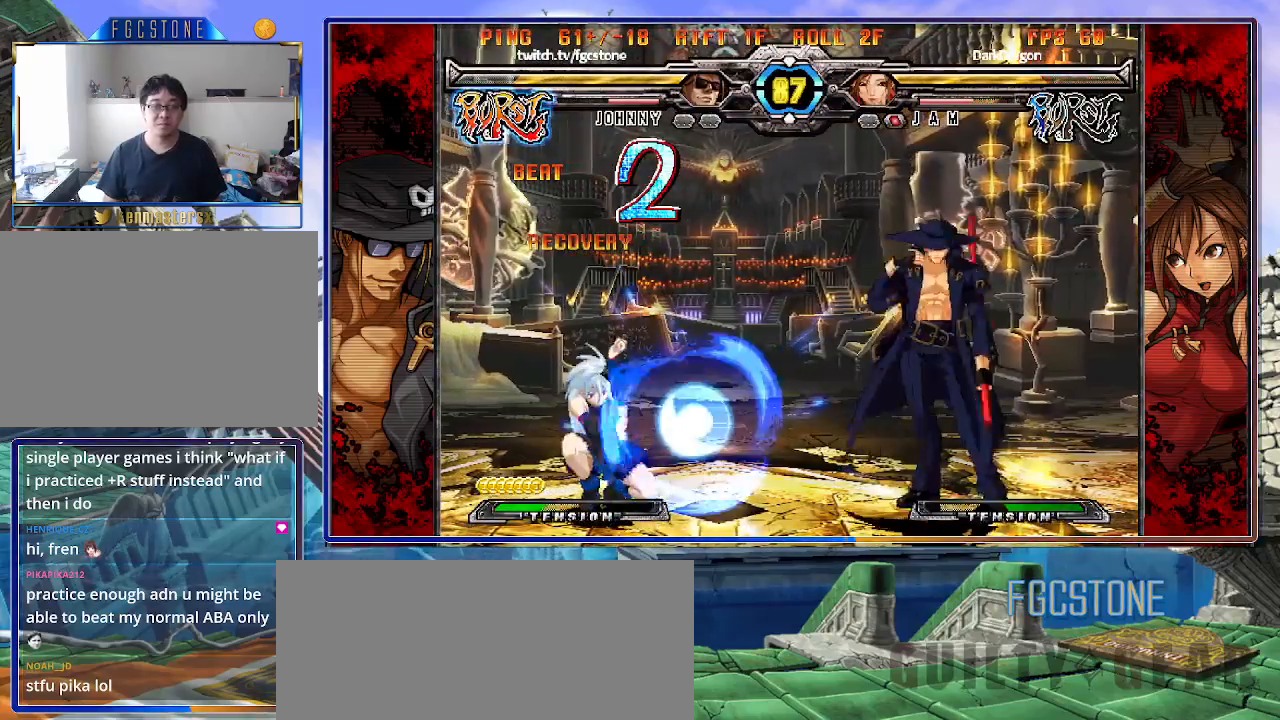
{"buttons": [], "left_stick": "left", "events": [[333, "left_stick", "up-left"], [417, "left_stick", "center"], [467, "left_stick", "left"]]}
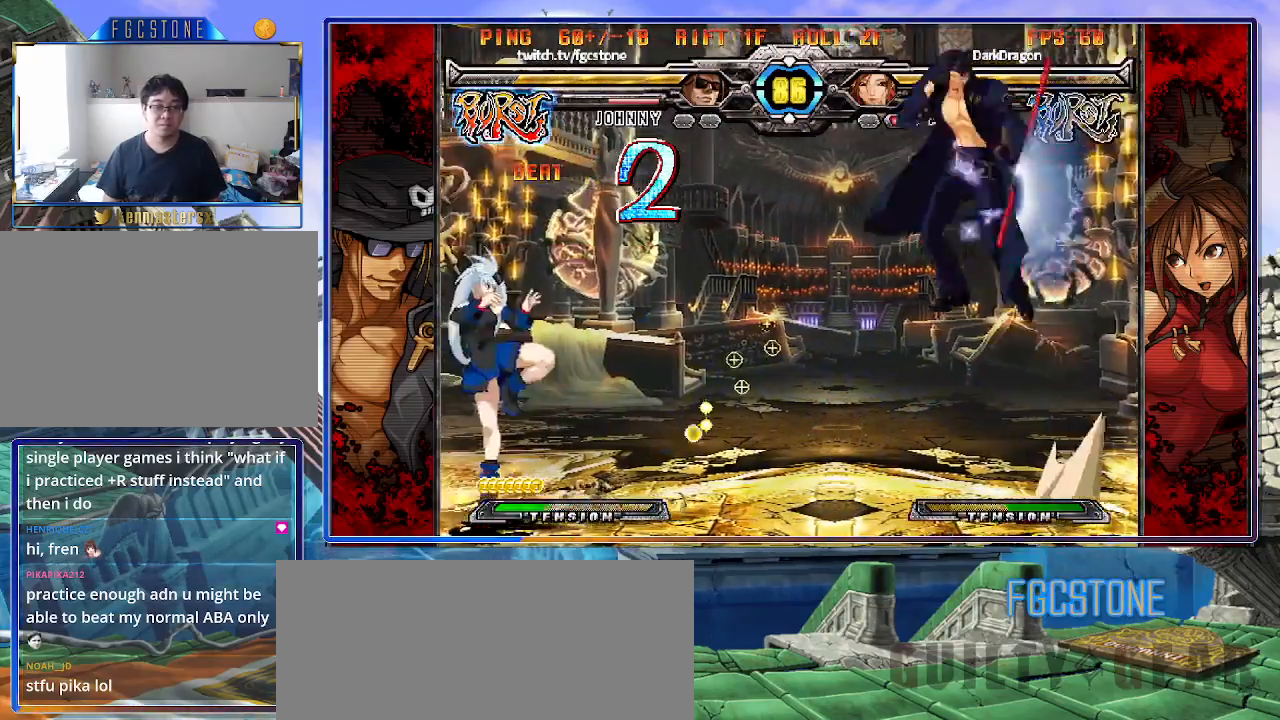
{"buttons": [], "left_stick": "right", "events": [[100, "left_stick", "right"], [300, "S", "down"], [433, "S", "up"]]}
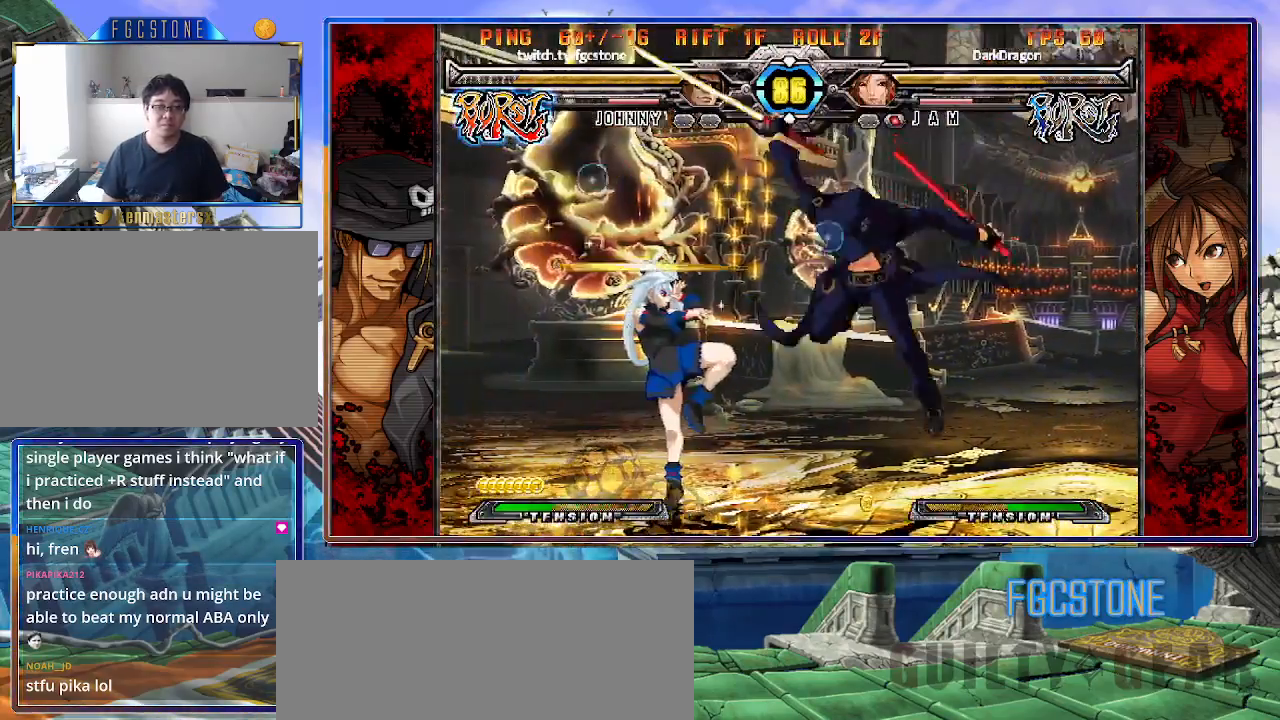
{"buttons": ["HS"], "left_stick": "right", "events": [[183, "K", "down"], [300, "K", "up"], [350, "HS", "down"], [417, "HS", "up"], [500, "HS", "down"]]}
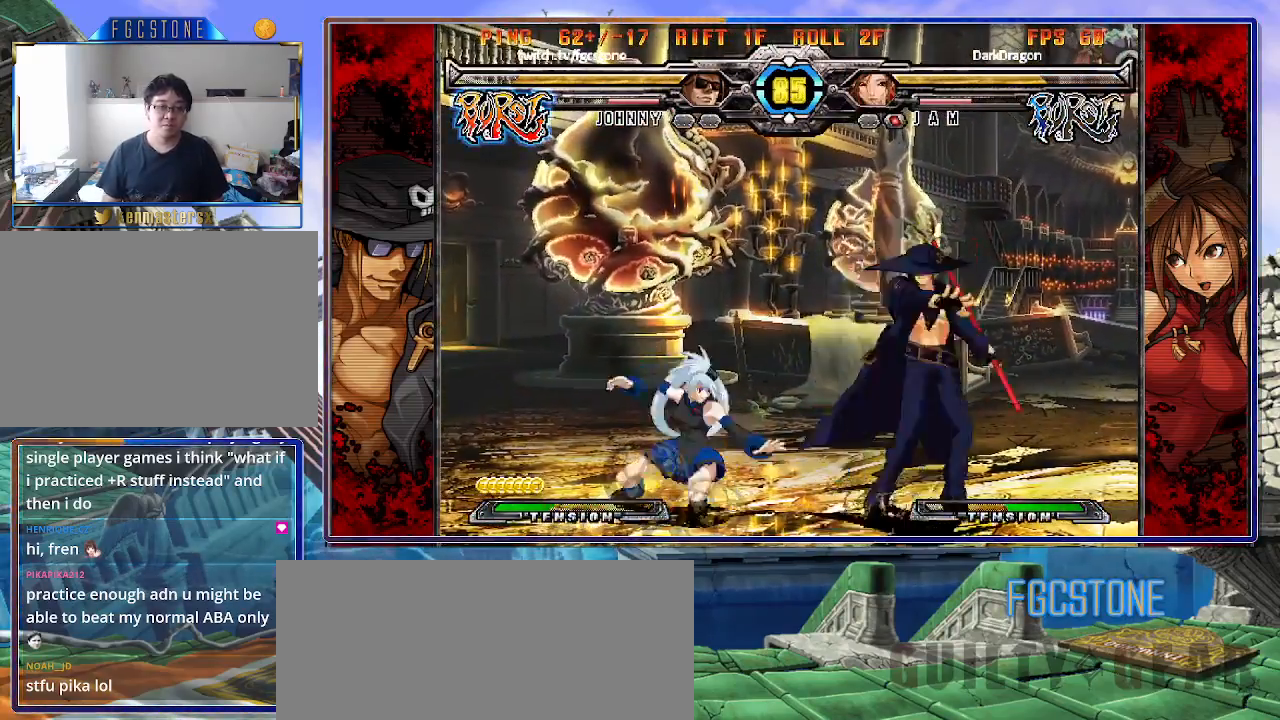
{"buttons": [], "left_stick": "center", "events": [[133, "HS", "up"], [267, "left_stick", "down"], [367, "left_stick", "left"], [433, "HS", "down"], [433, "left_stick", "center"], [500, "HS", "up"]]}
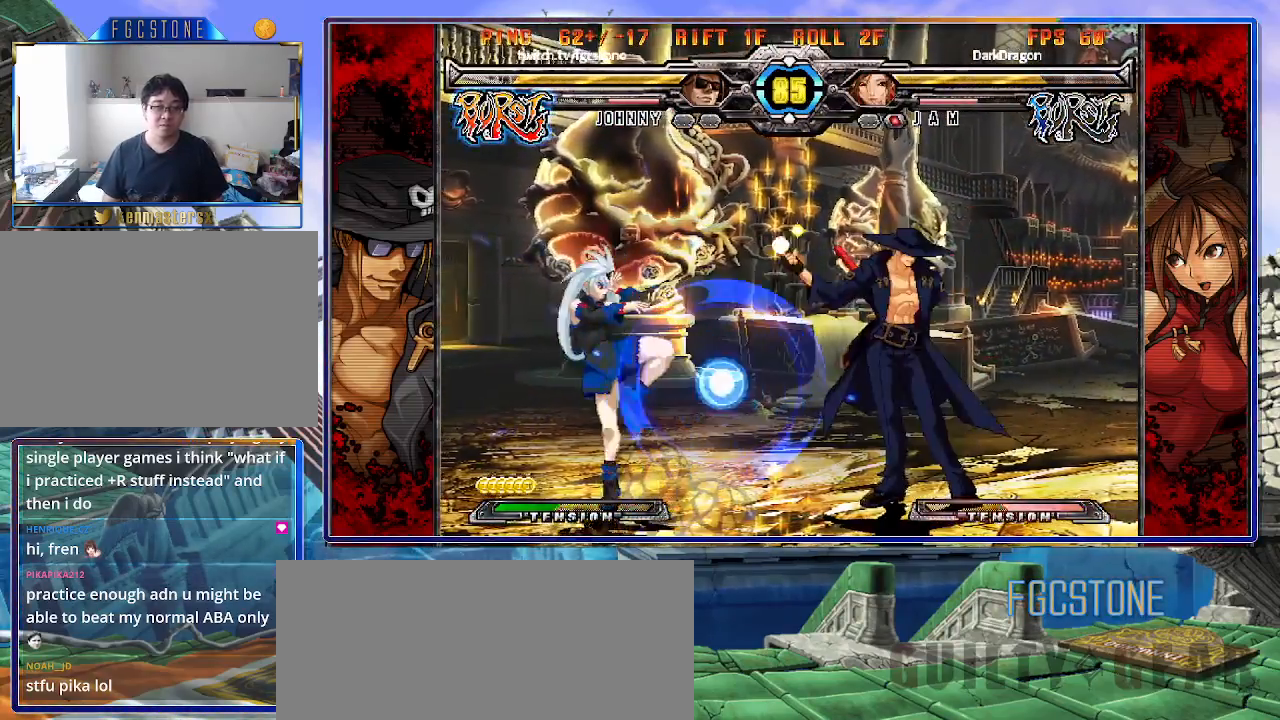
{"buttons": [], "left_stick": "left", "events": [[167, "left_stick", "left"], [250, "left_stick", "center"], [300, "left_stick", "left"]]}
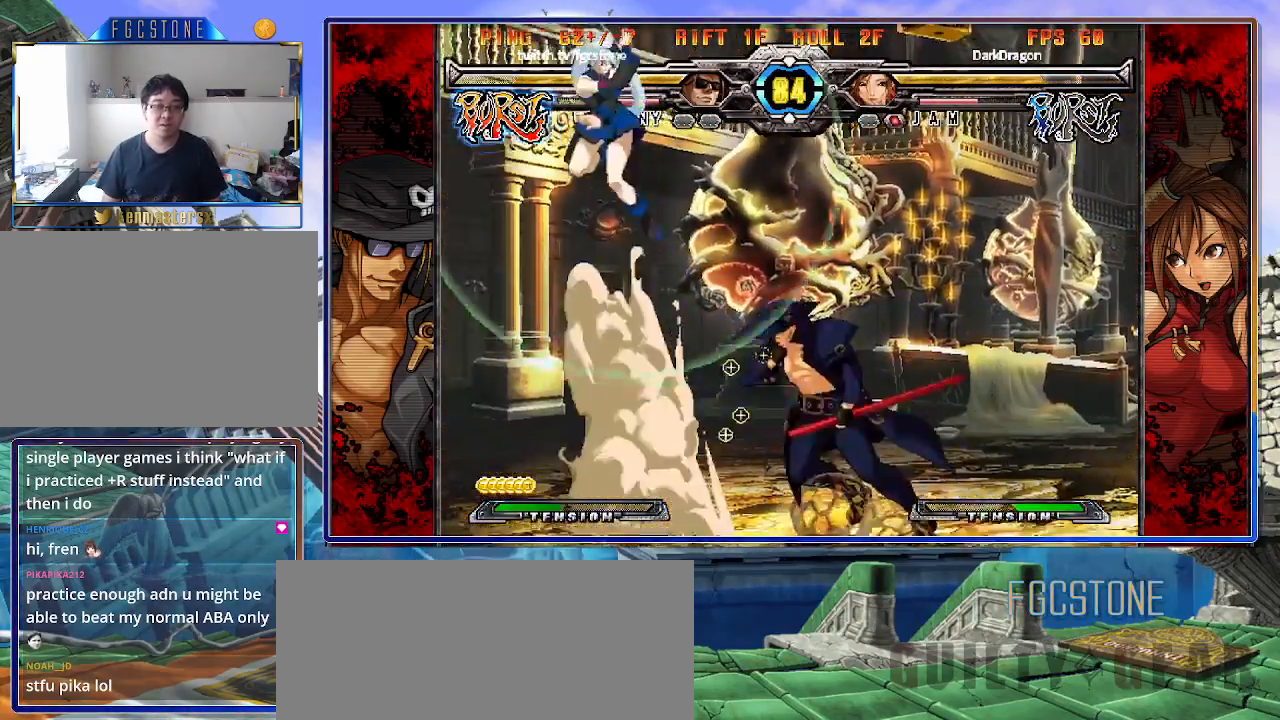
{"buttons": [], "left_stick": "left", "events": [[333, "K", "down"], [400, "K", "up"]]}
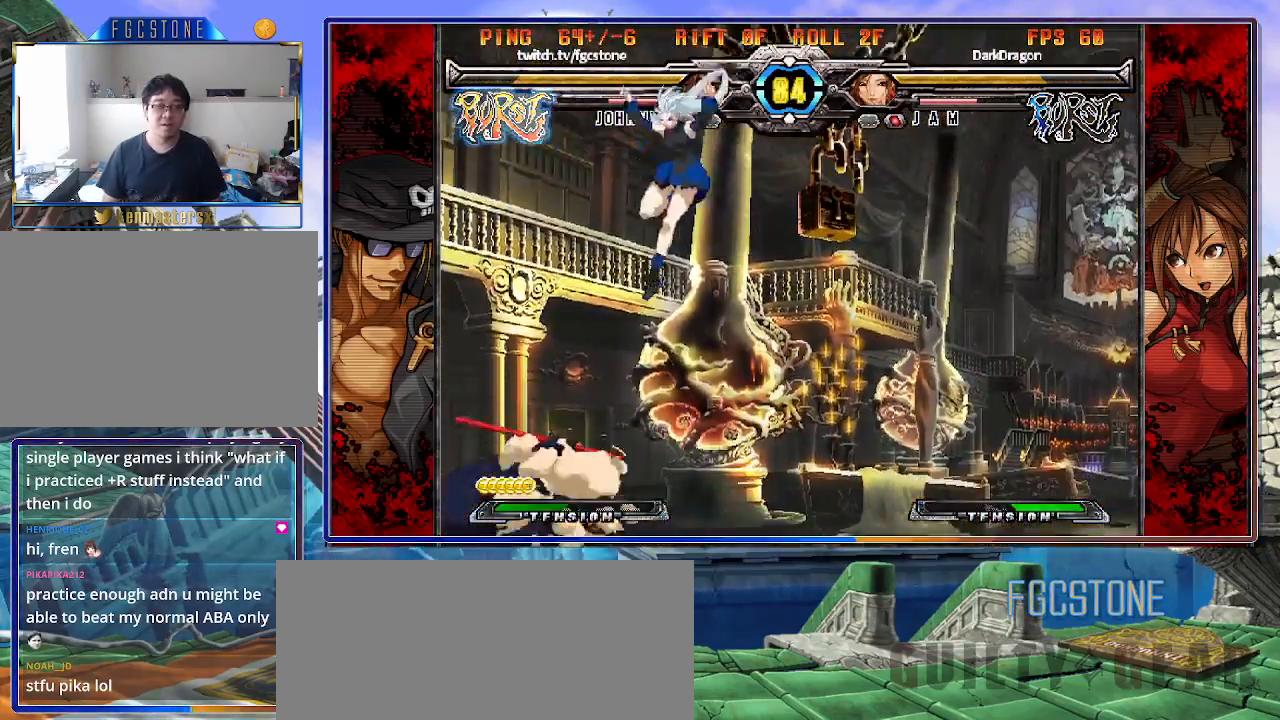
{"buttons": [], "left_stick": "right", "events": [[67, "left_stick", "center"], [300, "left_stick", "right"], [367, "left_stick", "center"], [433, "left_stick", "right"]]}
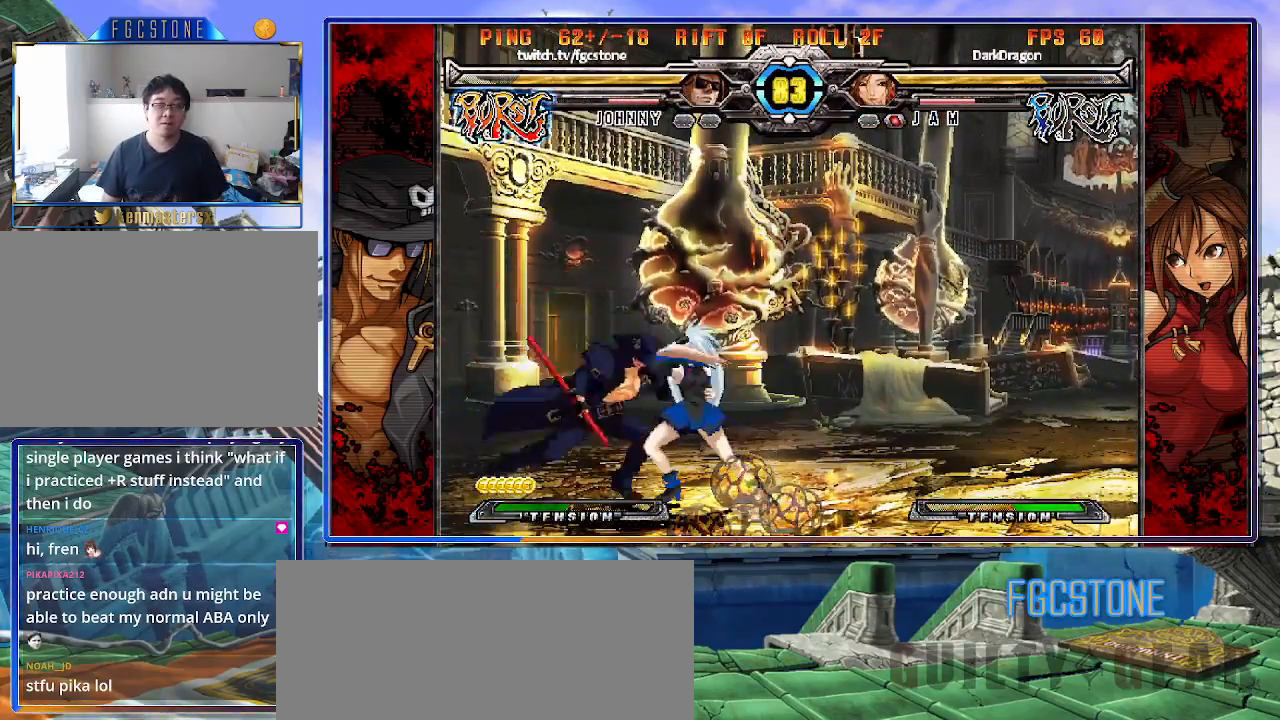
{"buttons": ["HS"], "left_stick": "right", "events": [[67, "left_stick", "left"], [183, "HS", "down"], [300, "HS", "up"], [400, "left_stick", "right"], [467, "HS", "down"]]}
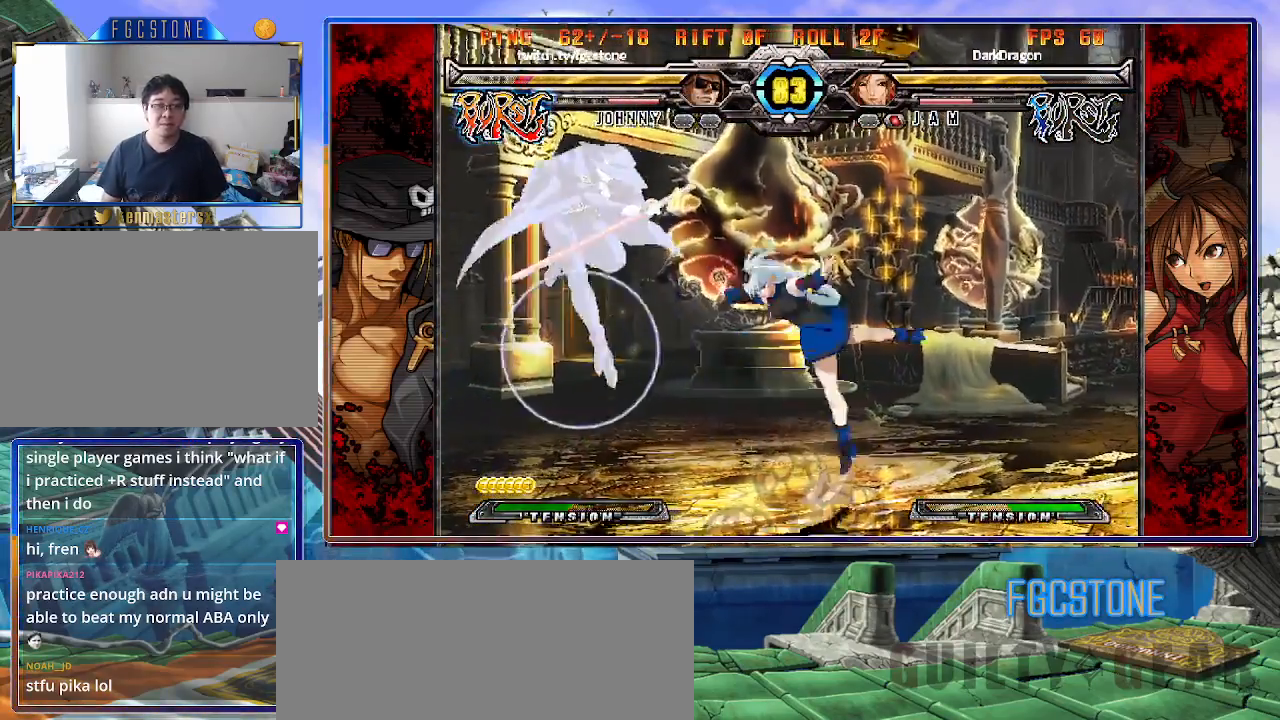
{"buttons": [], "left_stick": "center", "events": [[83, "HS", "up"], [200, "left_stick", "center"], [333, "left_stick", "right"], [383, "left_stick", "center"]]}
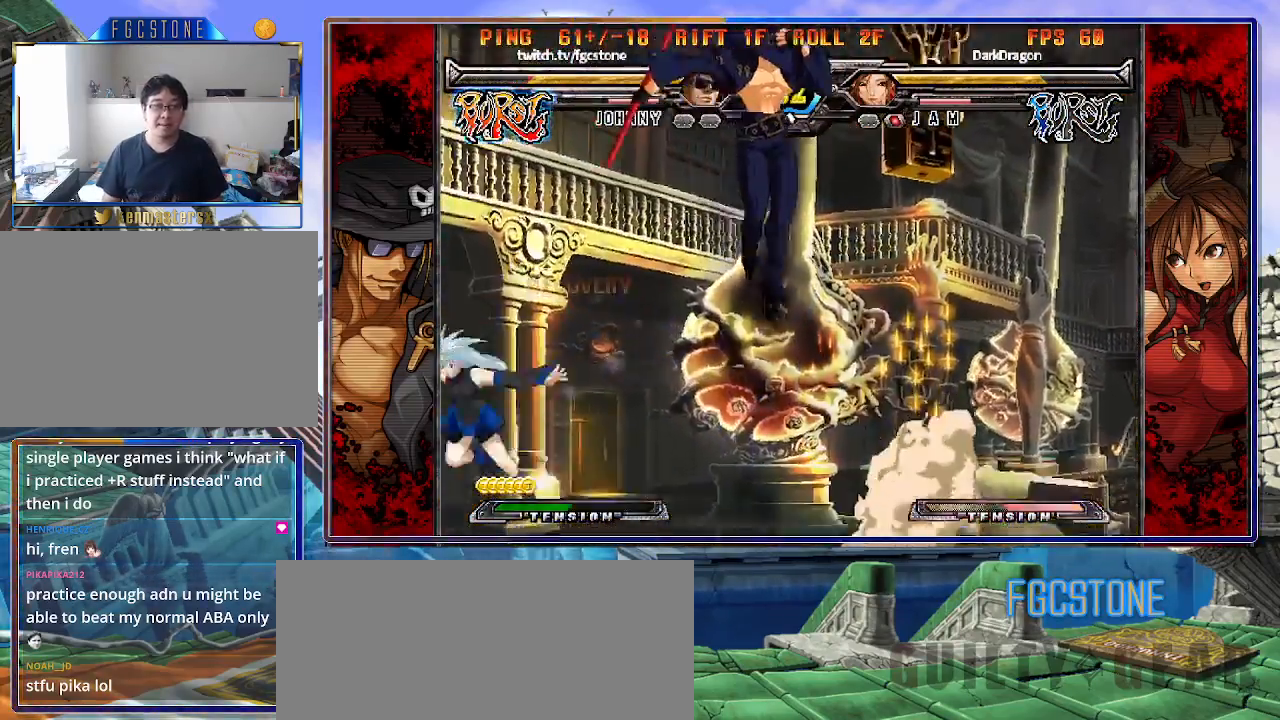
{"buttons": ["S"], "left_stick": "center", "events": [[150, "left_stick", "up"], [333, "left_stick", "right"], [383, "left_stick", "down"], [433, "left_stick", "left"], [467, "S", "down"], [500, "left_stick", "center"]]}
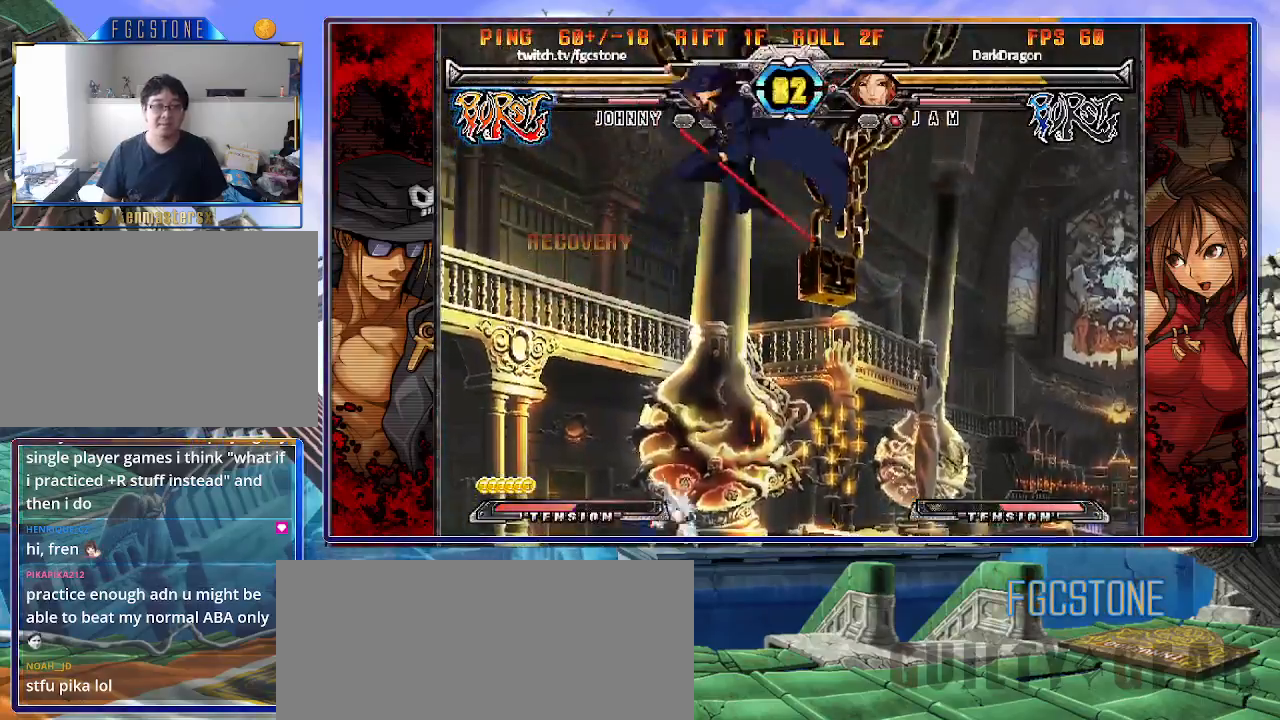
{"buttons": [], "left_stick": "center", "events": [[33, "S", "up"], [100, "left_stick", "right"], [200, "HS", "down"], [200, "K", "down"], [200, "S", "down"], [233, "S", "up"], [267, "HS", "up"], [267, "K", "up"], [500, "left_stick", "center"]]}
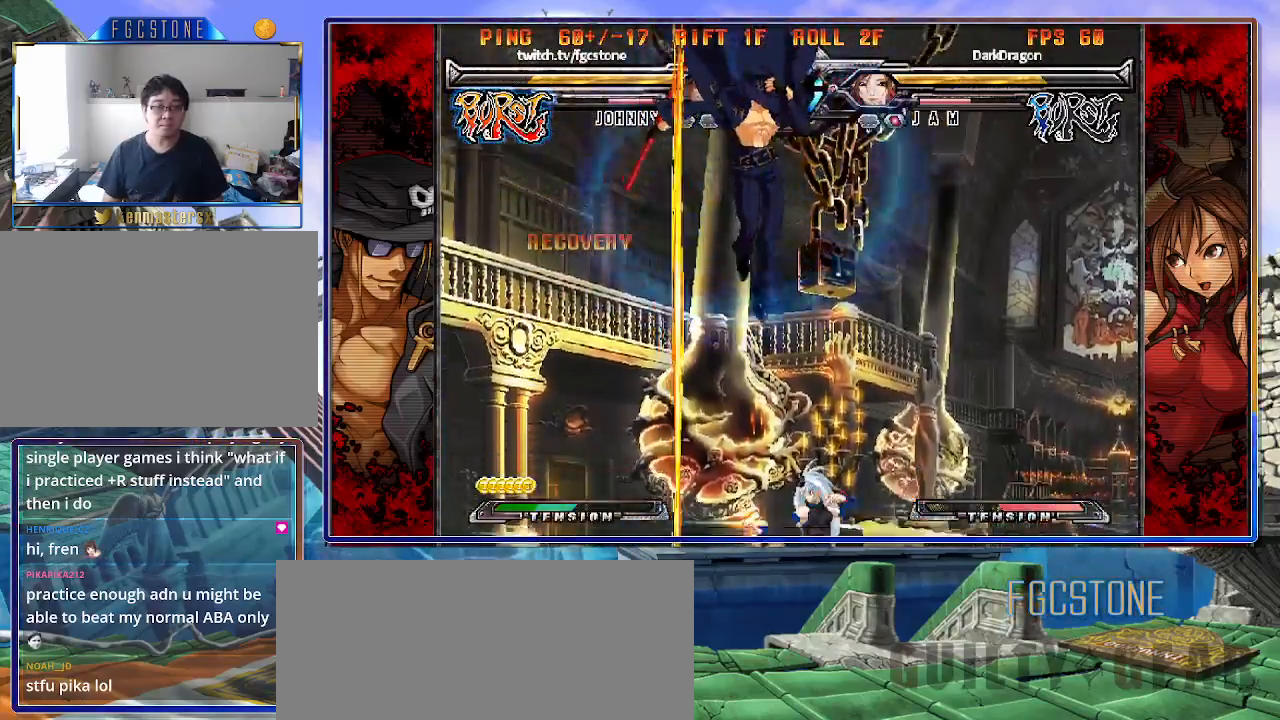
{"buttons": [], "left_stick": "left", "events": [[33, "left_stick", "left"], [200, "K", "down"], [283, "K", "up"]]}
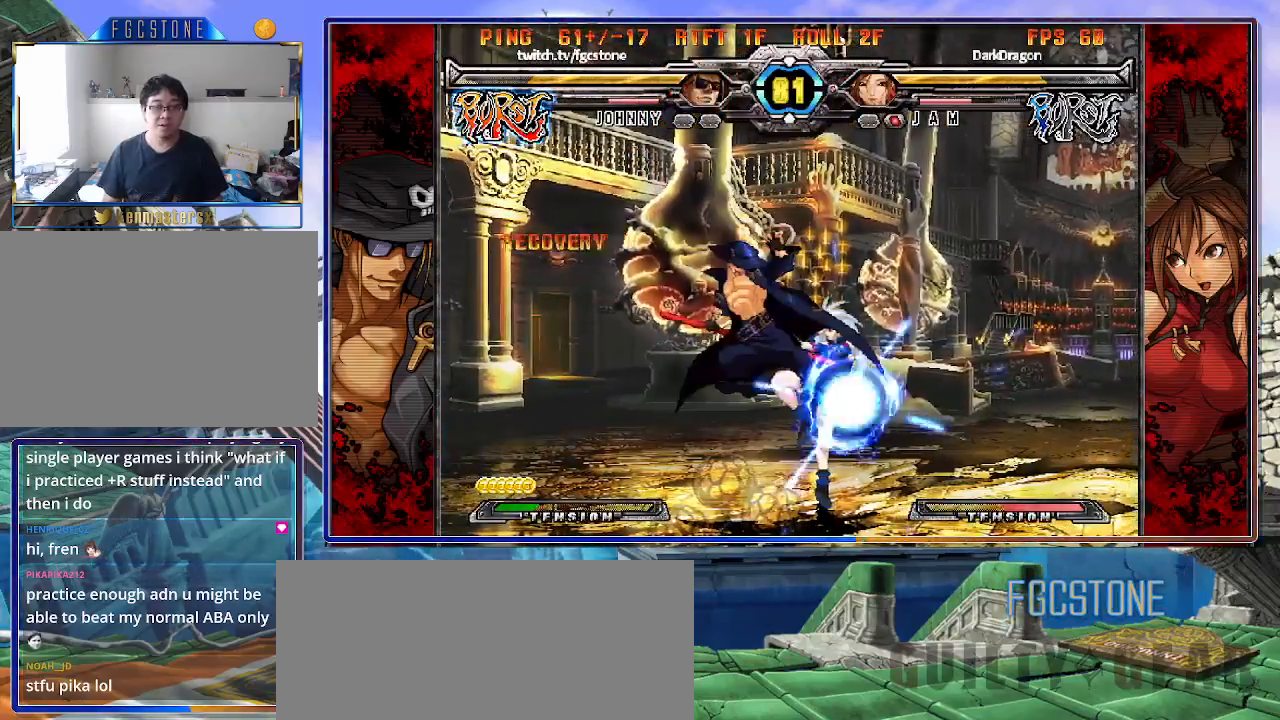
{"buttons": [], "left_stick": "down-left", "events": [[100, "K", "down"], [167, "K", "up"], [200, "left_stick", "down-left"], [300, "D", "down"], [400, "D", "up"]]}
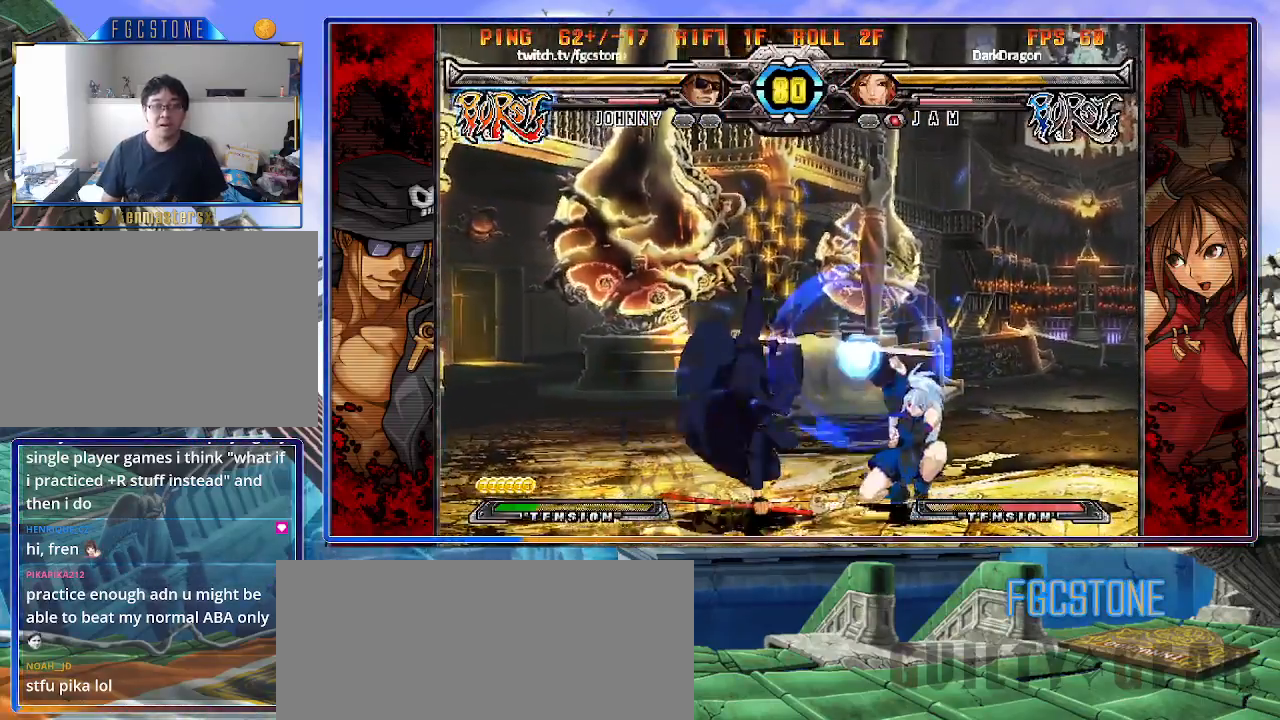
{"buttons": ["K"], "left_stick": "right", "events": [[117, "left_stick", "down-right"], [200, "K", "down"], [233, "left_stick", "center"], [317, "HS", "down"], [350, "left_stick", "right"], [367, "HS", "up"], [433, "left_stick", "center"], [483, "left_stick", "right"]]}
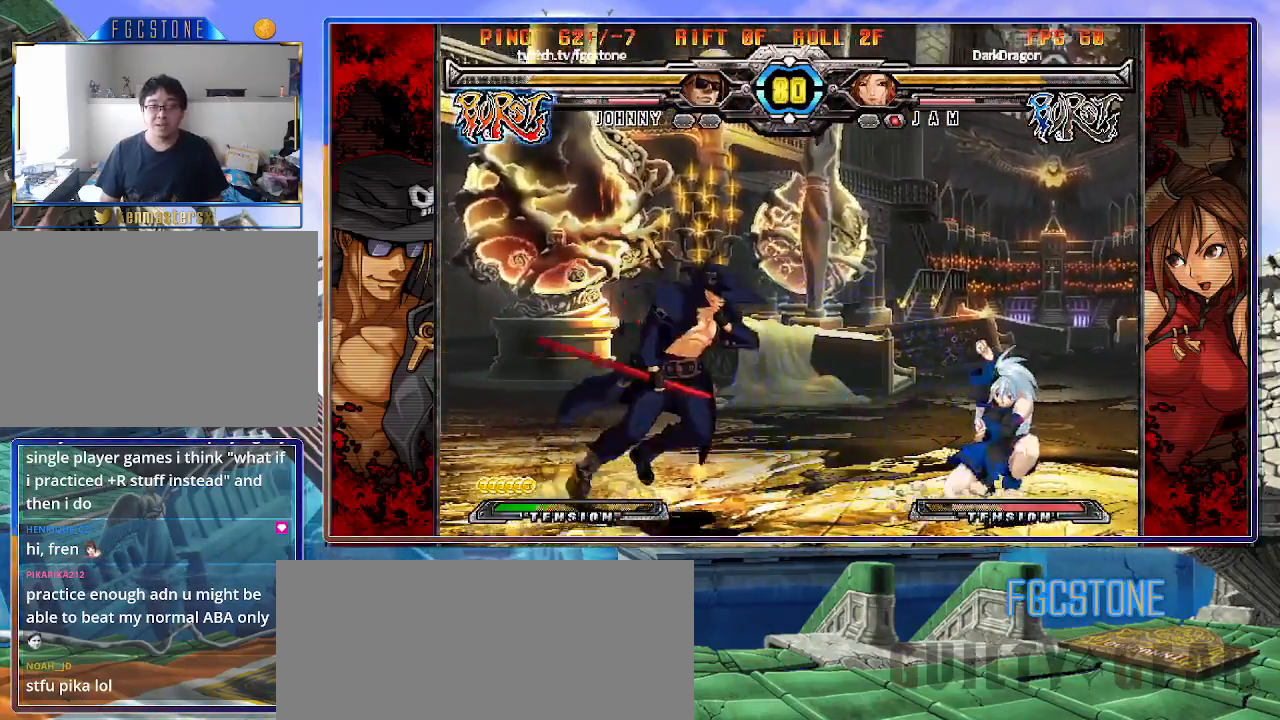
{"buttons": [], "left_stick": "down-right", "events": [[117, "left_stick", "left"], [133, "K", "up"], [217, "HS", "down"], [317, "HS", "up"], [483, "left_stick", "down-right"]]}